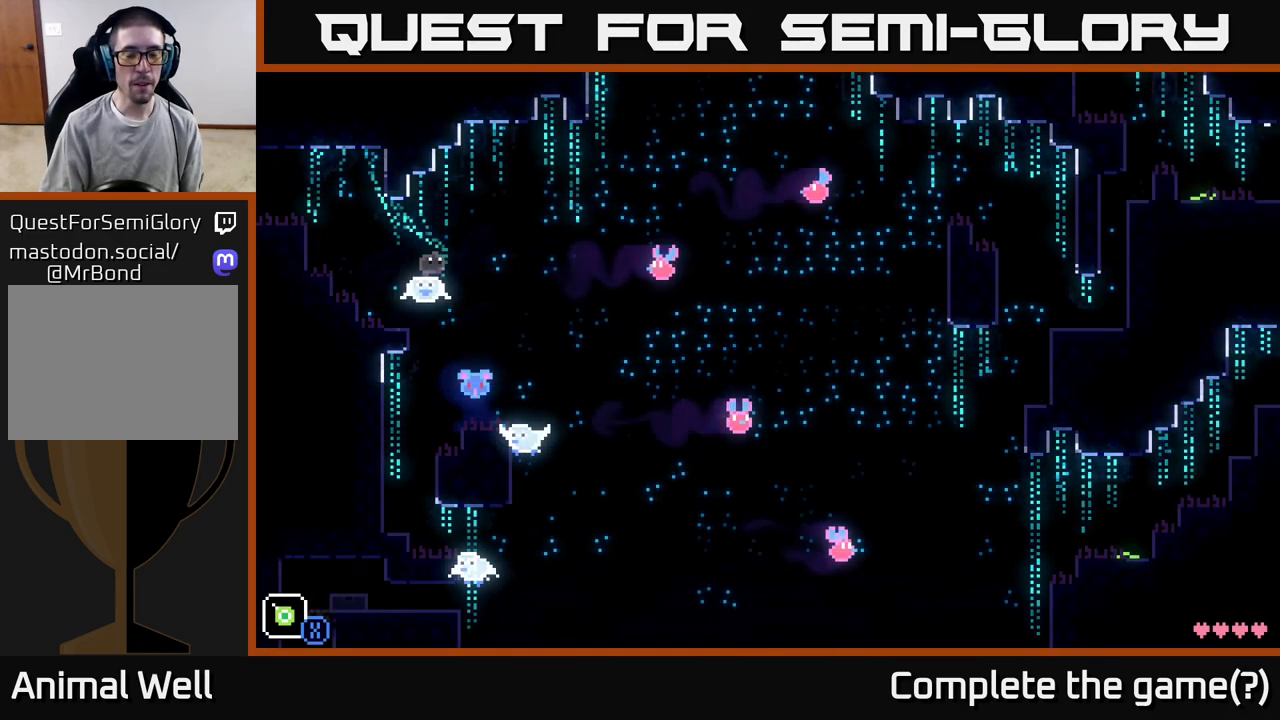
Gameplay with a controller (Xbox layout); each line is a JSON object with the inputs held at the frame after it. "events" lists button and stick changes between this image and that frame as [ms after this image, input, new state], when the widget could be followed in between.
{"buttons": [], "left_stick": "right", "right_stick": "center", "events": []}
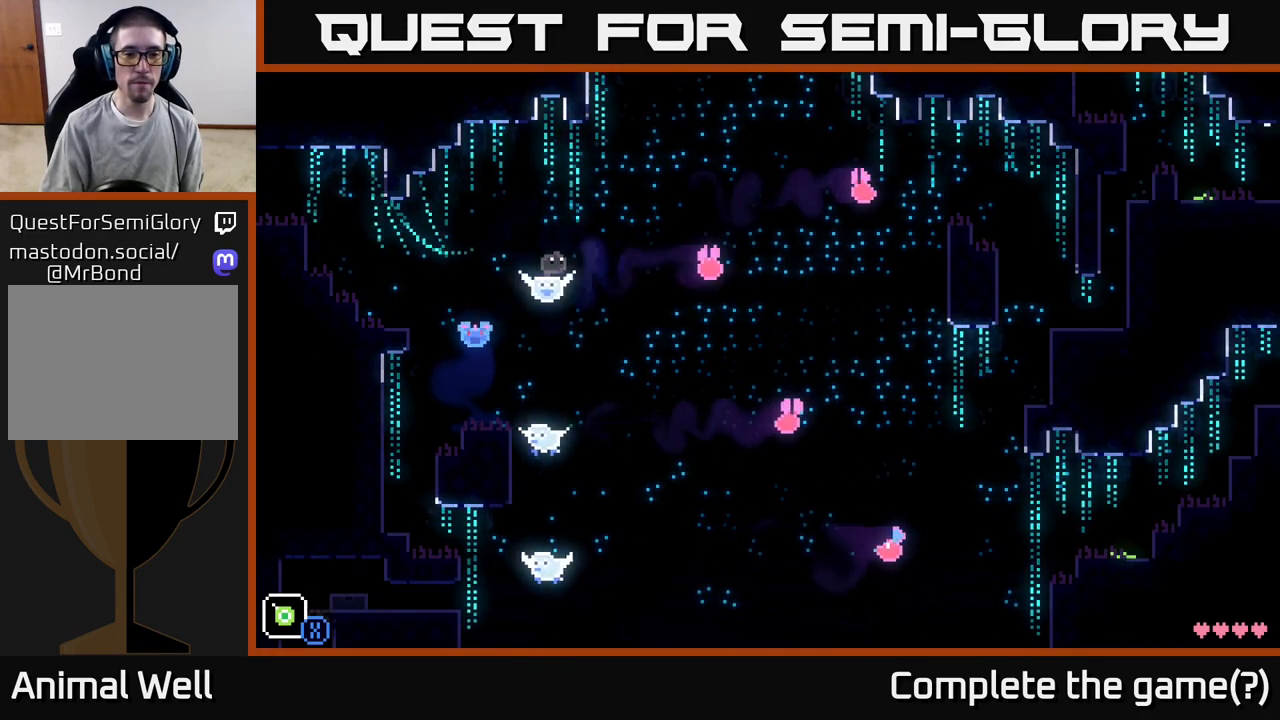
{"buttons": [], "left_stick": "right", "right_stick": "center", "events": []}
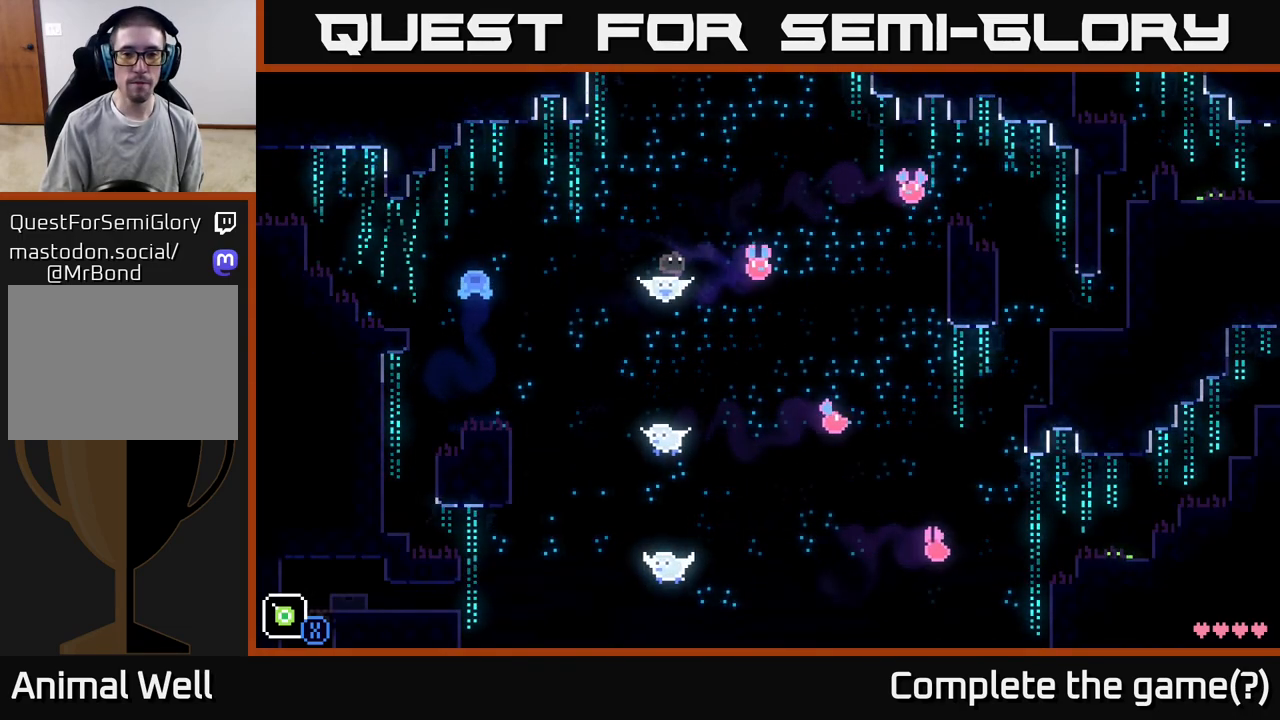
{"buttons": ["A"], "left_stick": "right", "right_stick": "center", "events": [[167, "A", "down"]]}
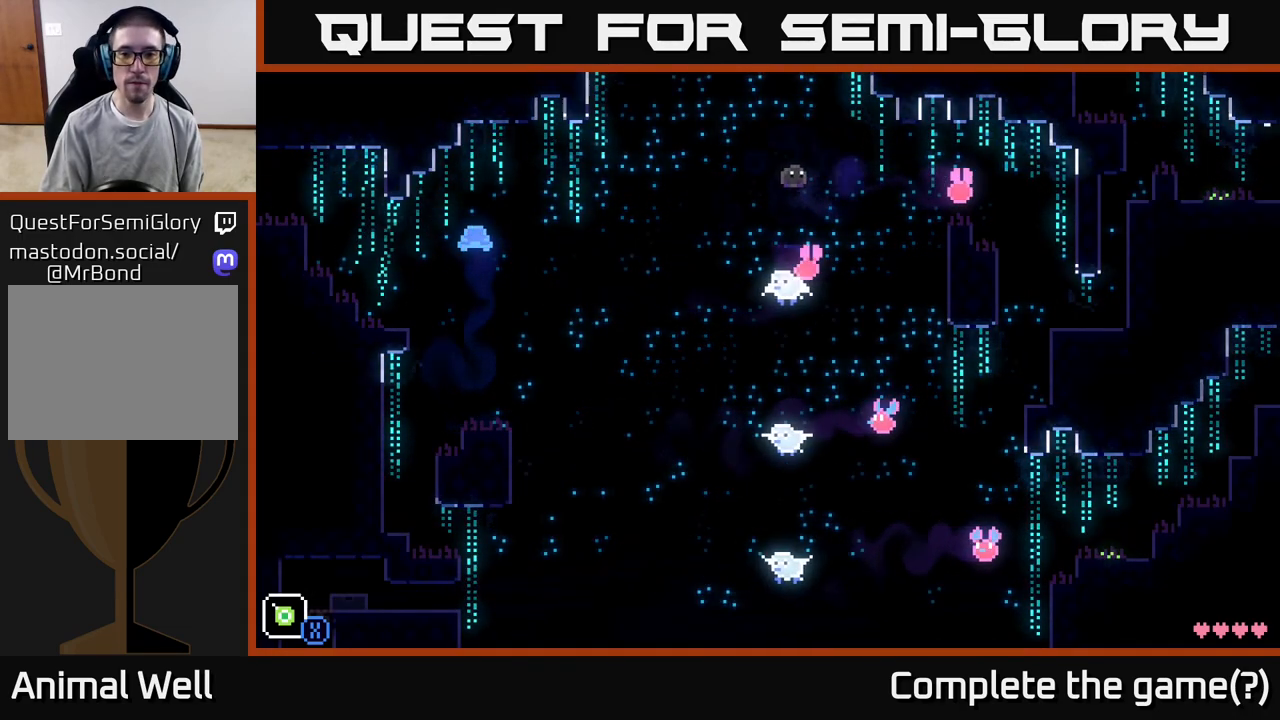
{"buttons": ["A"], "left_stick": "right", "right_stick": "center", "events": [[283, "A", "up"], [467, "A", "down"]]}
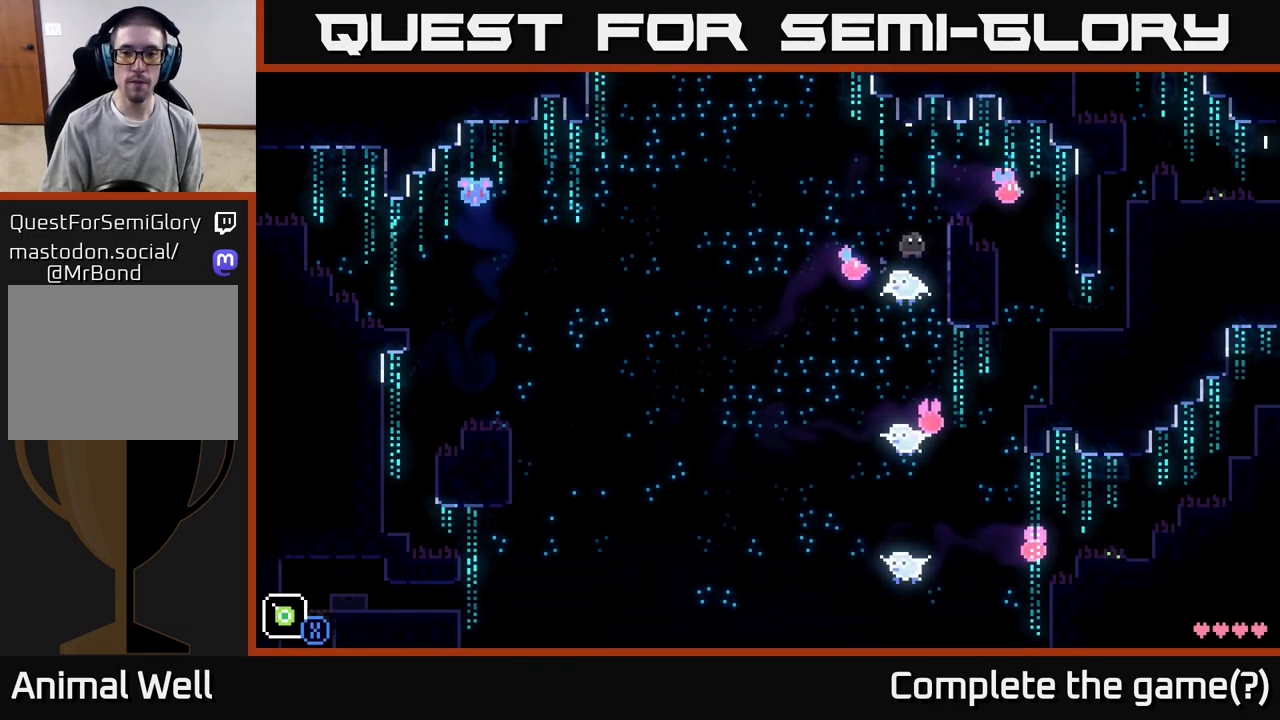
{"buttons": [], "left_stick": "center", "right_stick": "center", "events": [[150, "A", "up"], [300, "left_stick", "center"]]}
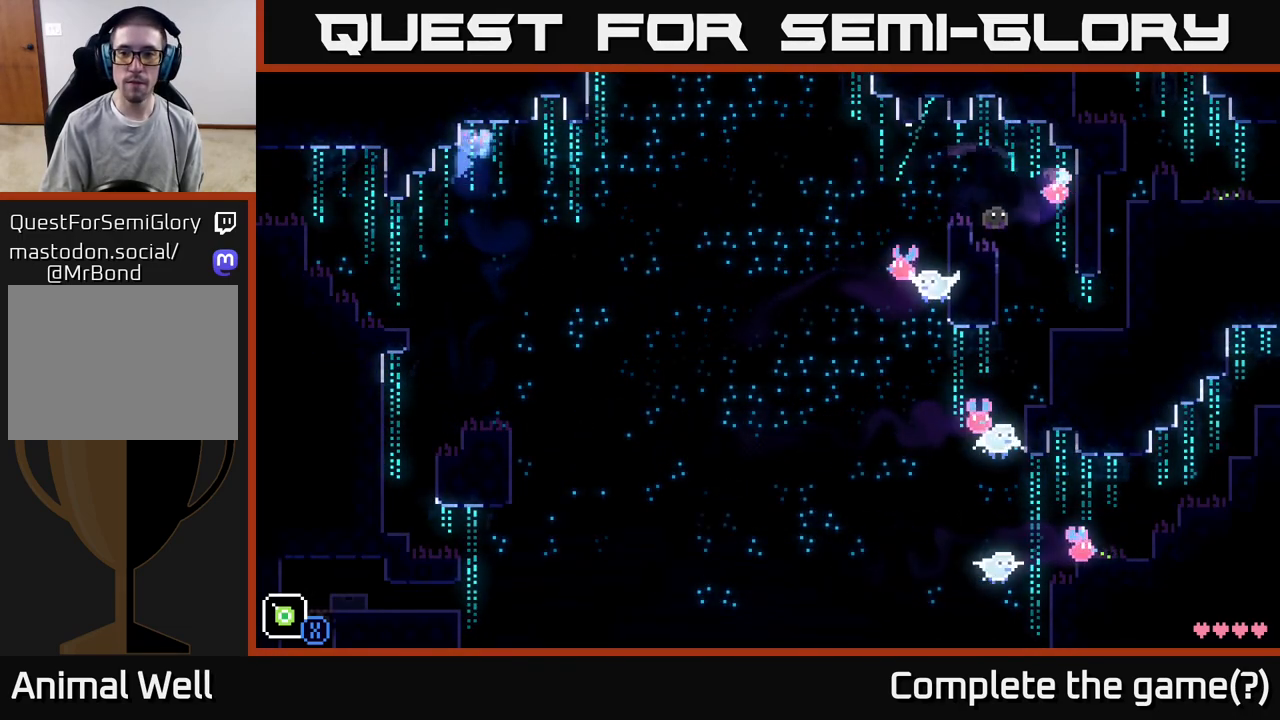
{"buttons": [], "left_stick": "right", "right_stick": "center", "events": [[67, "left_stick", "right"]]}
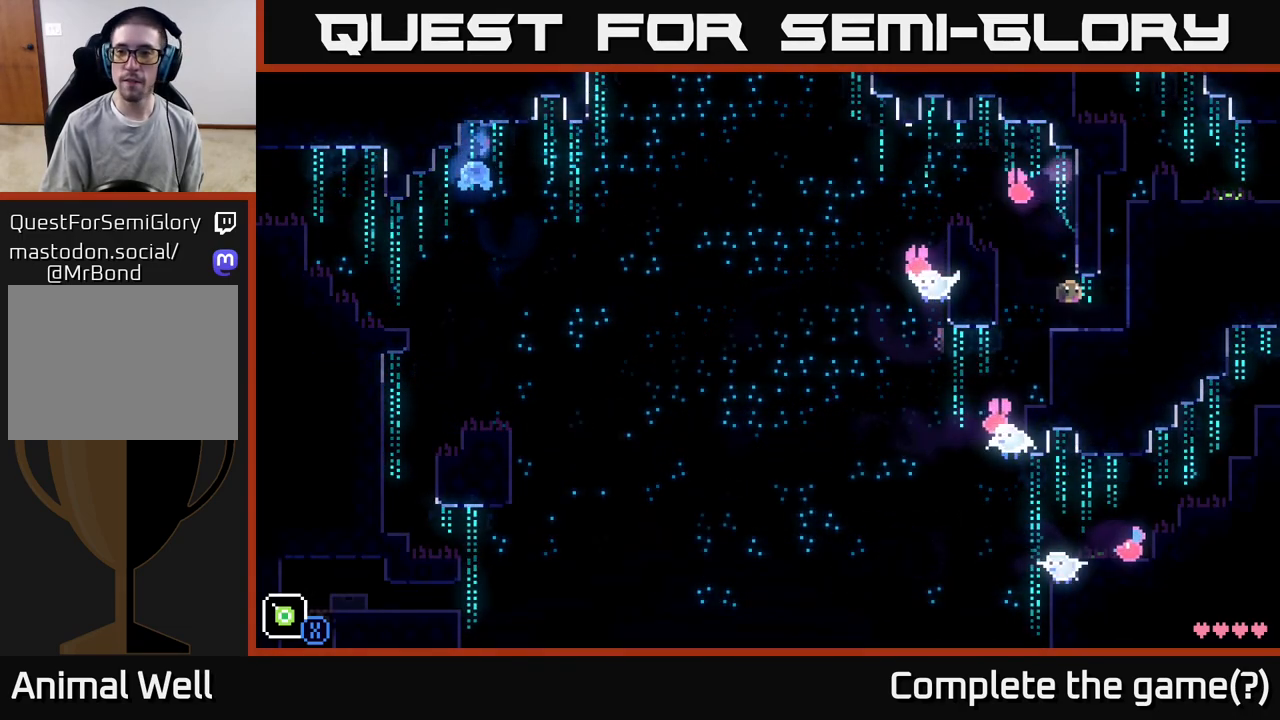
{"buttons": ["A"], "left_stick": "center", "right_stick": "center", "events": [[300, "A", "down"], [333, "left_stick", "center"]]}
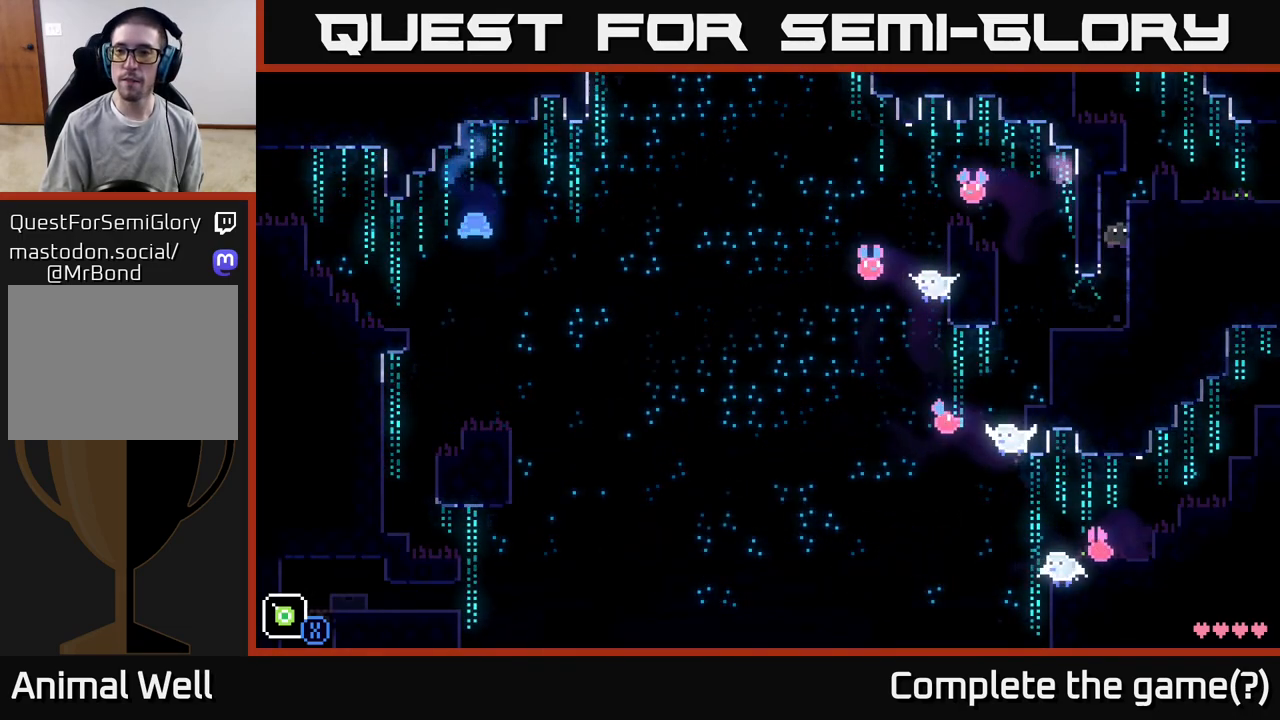
{"buttons": [], "left_stick": "center", "right_stick": "center", "events": [[233, "A", "up"]]}
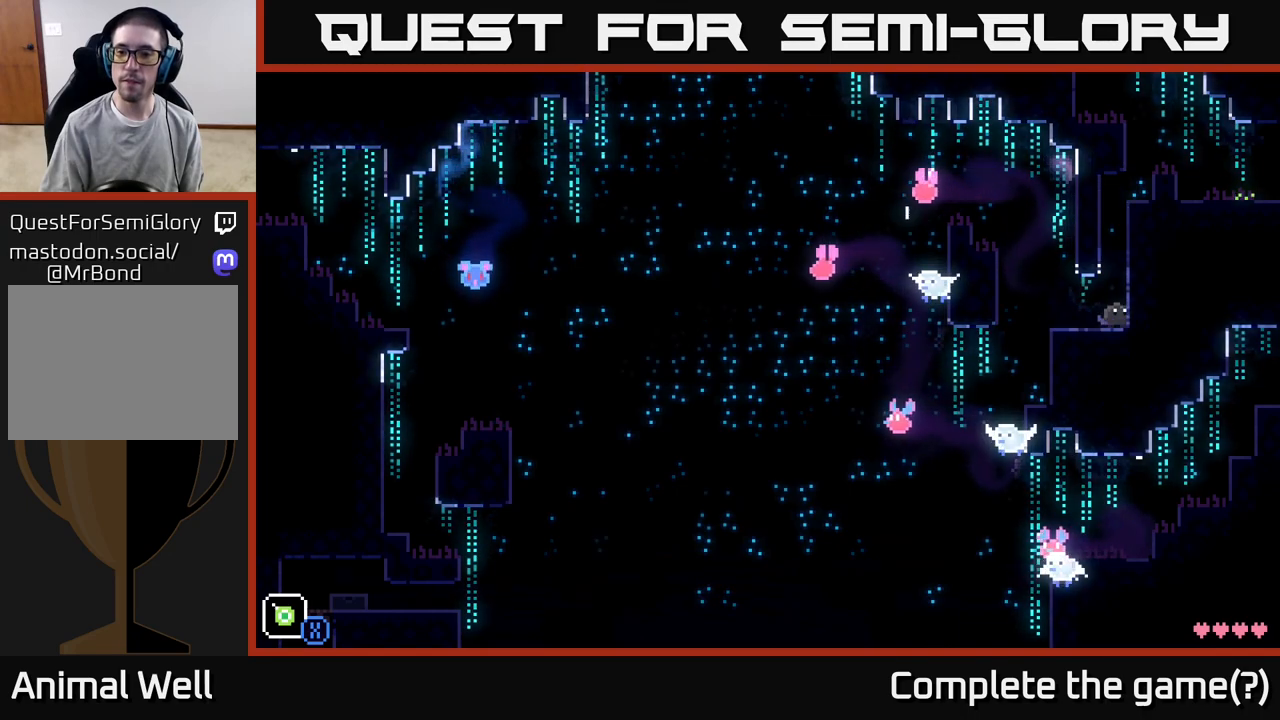
{"buttons": [], "left_stick": "left", "right_stick": "center", "events": [[333, "left_stick", "left"]]}
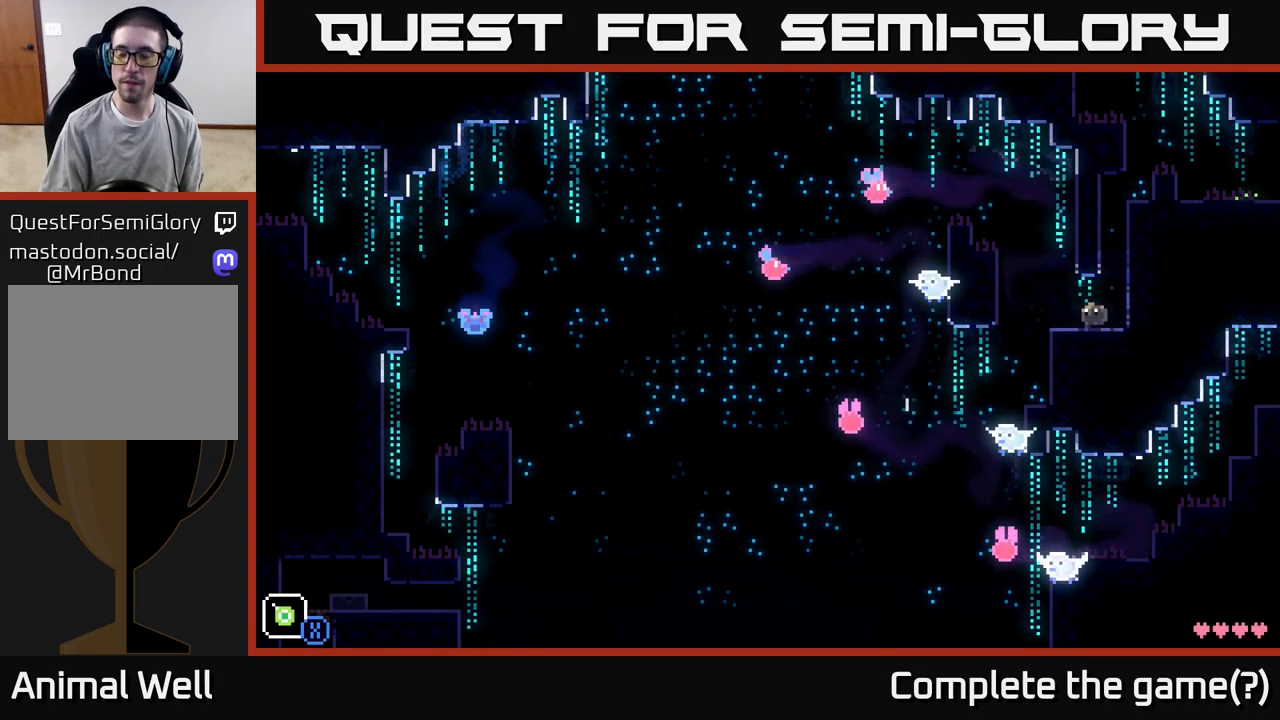
{"buttons": [], "left_stick": "left", "right_stick": "center", "events": [[317, "left_stick", "center"], [483, "left_stick", "left"]]}
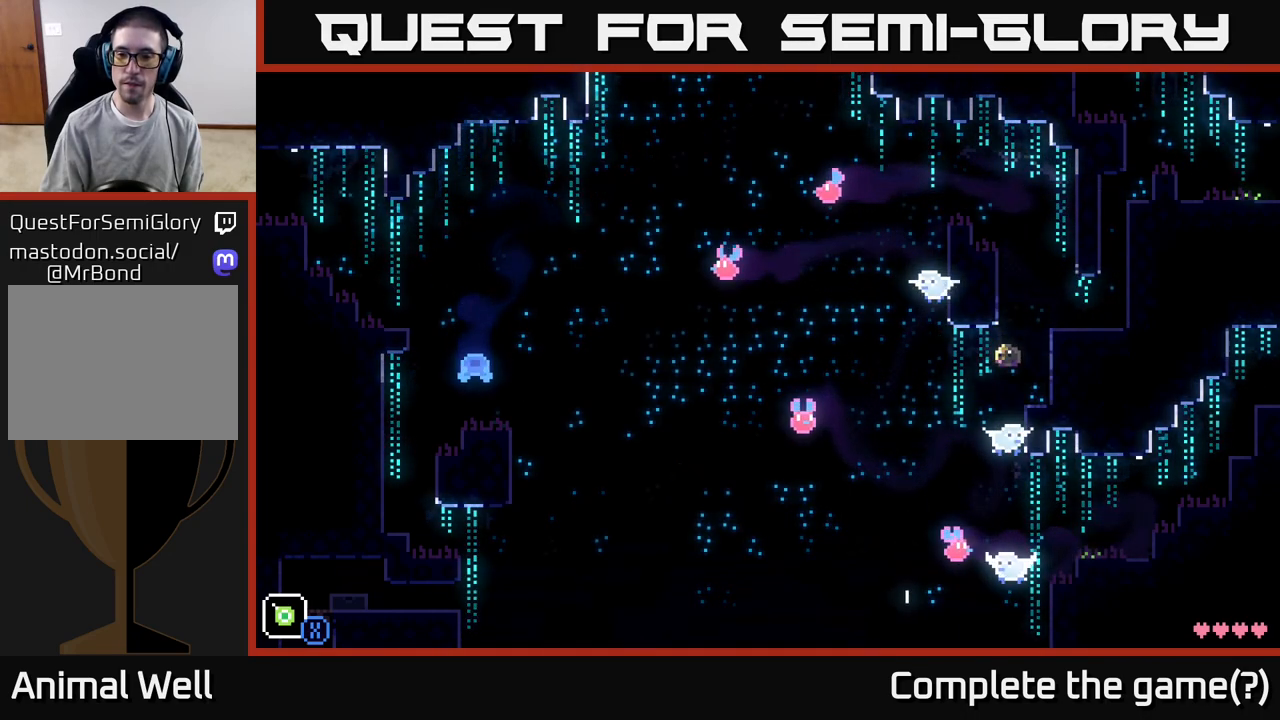
{"buttons": [], "left_stick": "center", "right_stick": "center", "events": [[133, "left_stick", "center"]]}
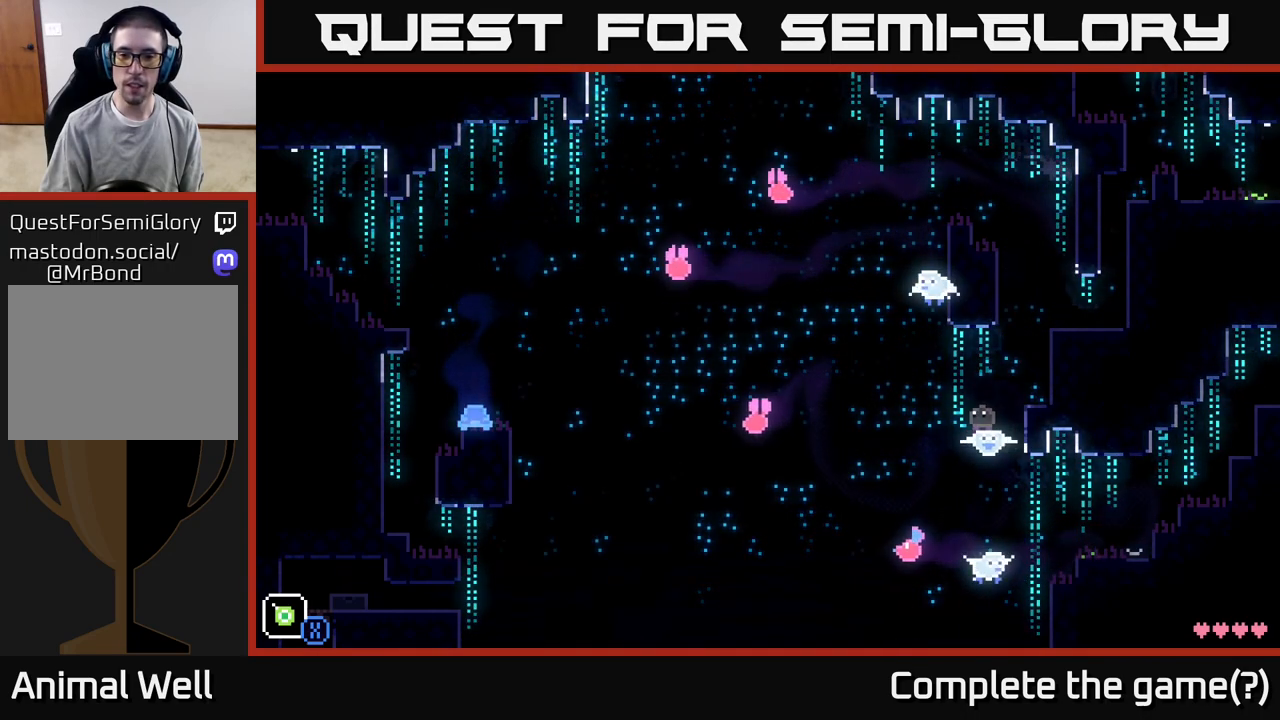
{"buttons": [], "left_stick": "center", "right_stick": "center", "events": []}
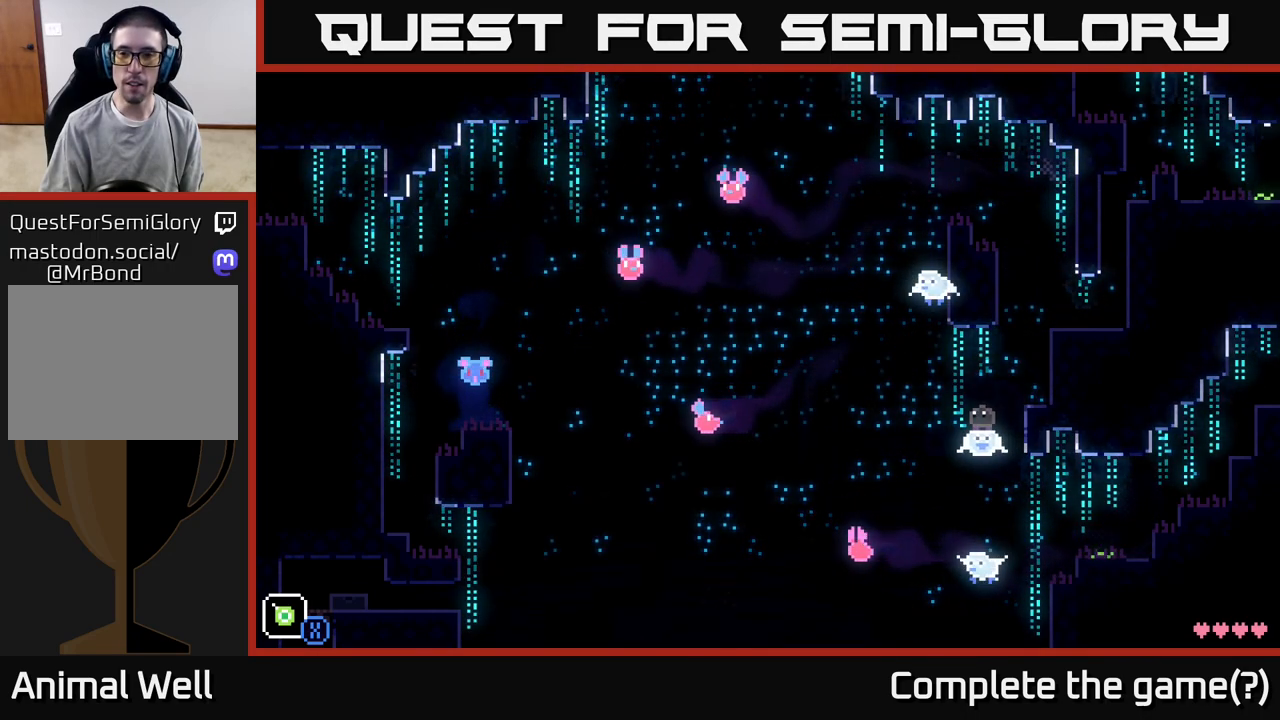
{"buttons": ["A"], "left_stick": "right", "right_stick": "center", "events": [[283, "left_stick", "right"], [383, "A", "down"]]}
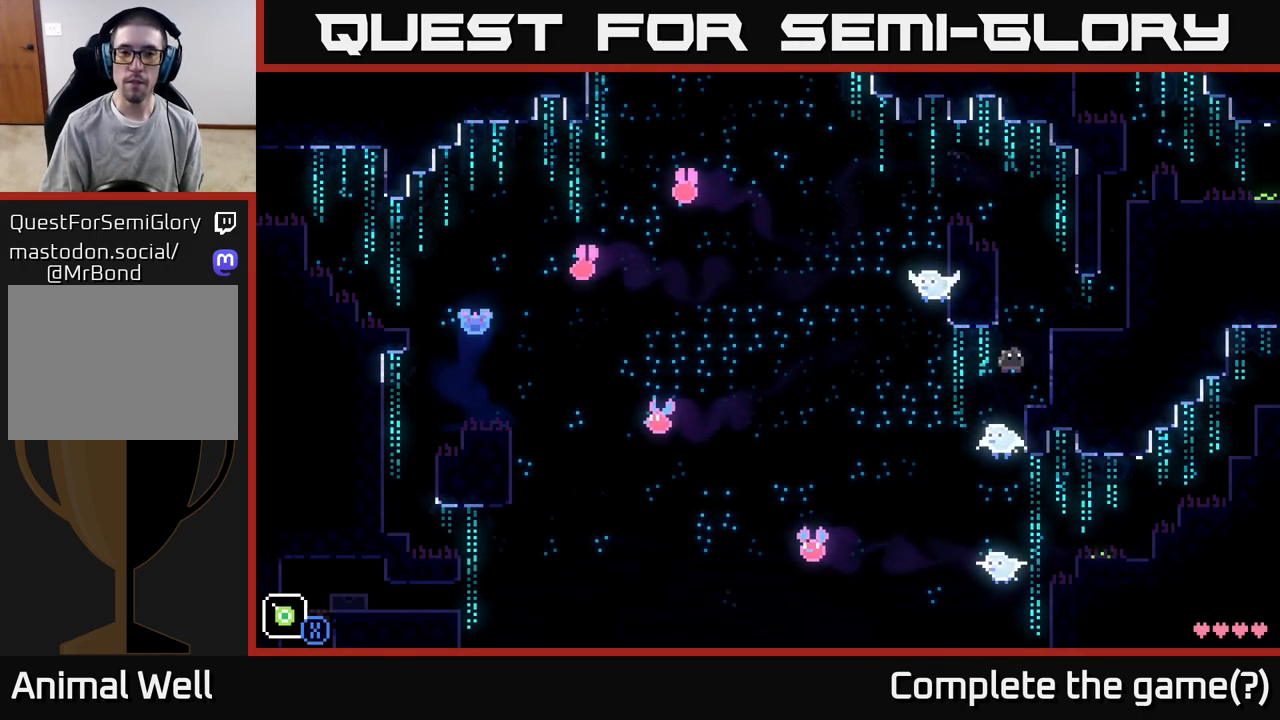
{"buttons": ["A"], "left_stick": "right", "right_stick": "center", "events": [[50, "A", "up"], [500, "A", "down"]]}
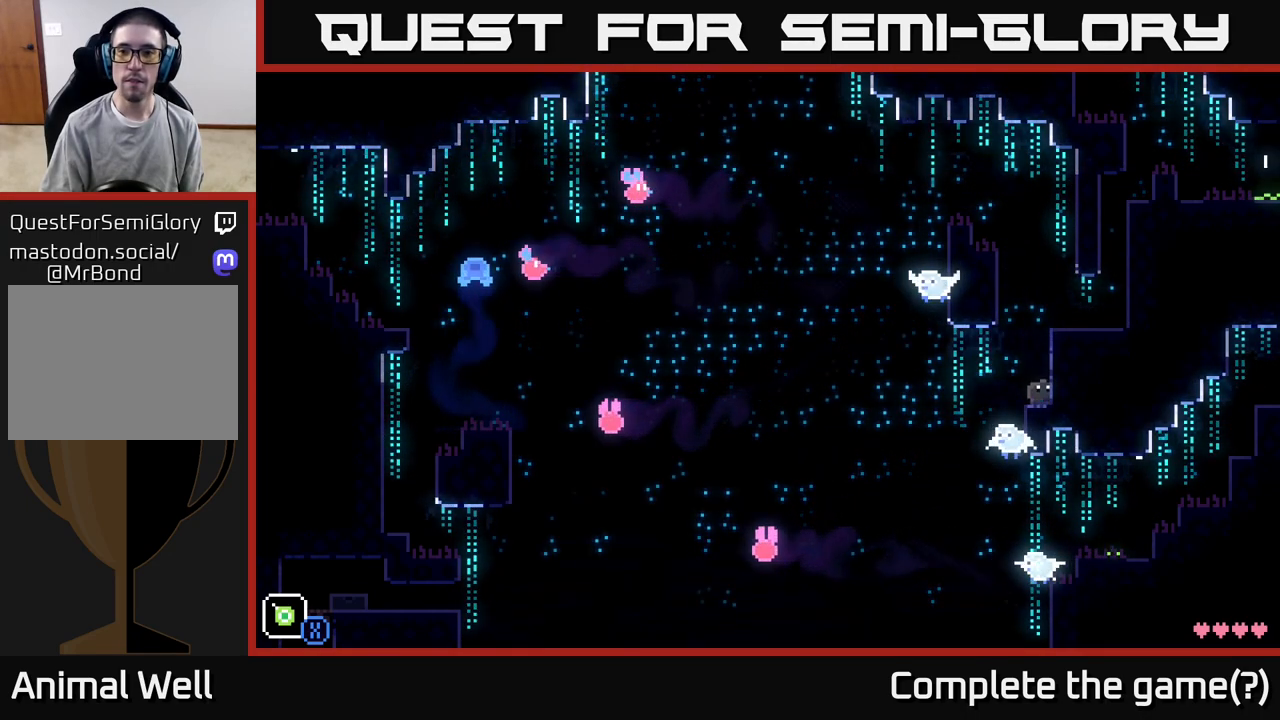
{"buttons": [], "left_stick": "center", "right_stick": "center", "events": [[217, "A", "up"], [333, "left_stick", "center"]]}
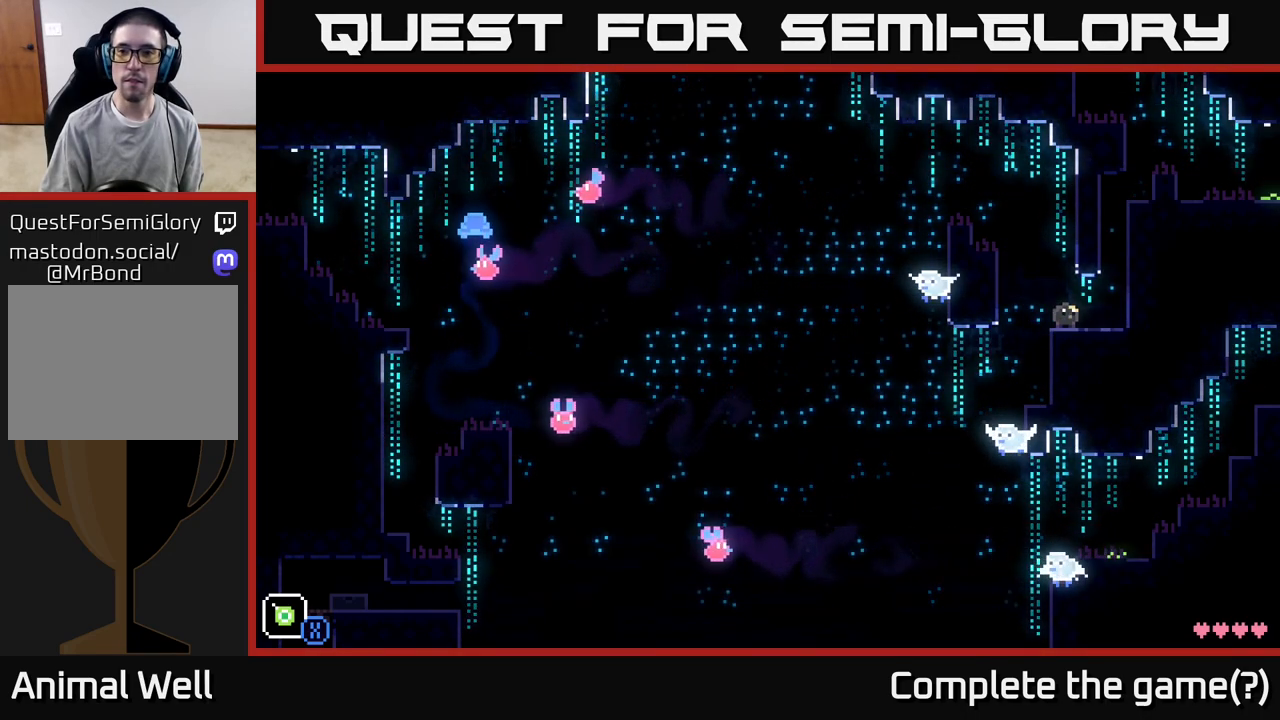
{"buttons": [], "left_stick": "left", "right_stick": "center", "events": [[183, "left_stick", "left"], [250, "A", "down"], [483, "A", "up"]]}
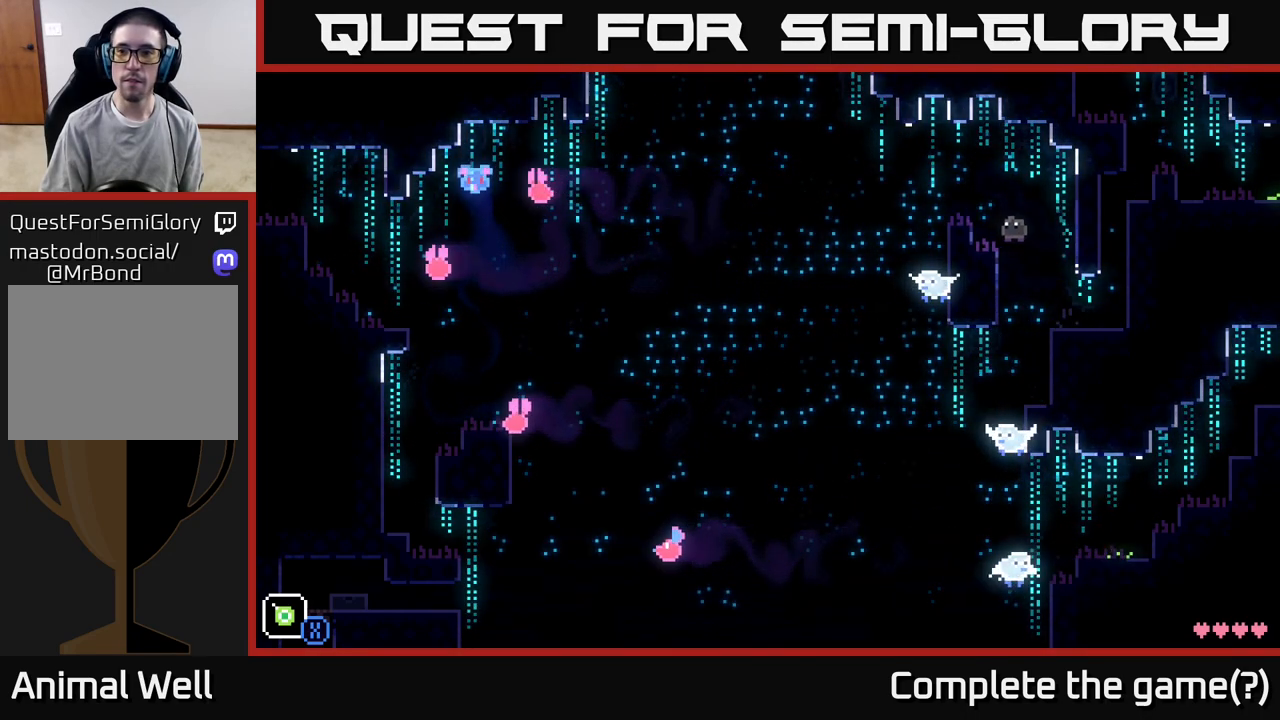
{"buttons": [], "left_stick": "right", "right_stick": "center", "events": [[100, "left_stick", "center"], [417, "left_stick", "right"]]}
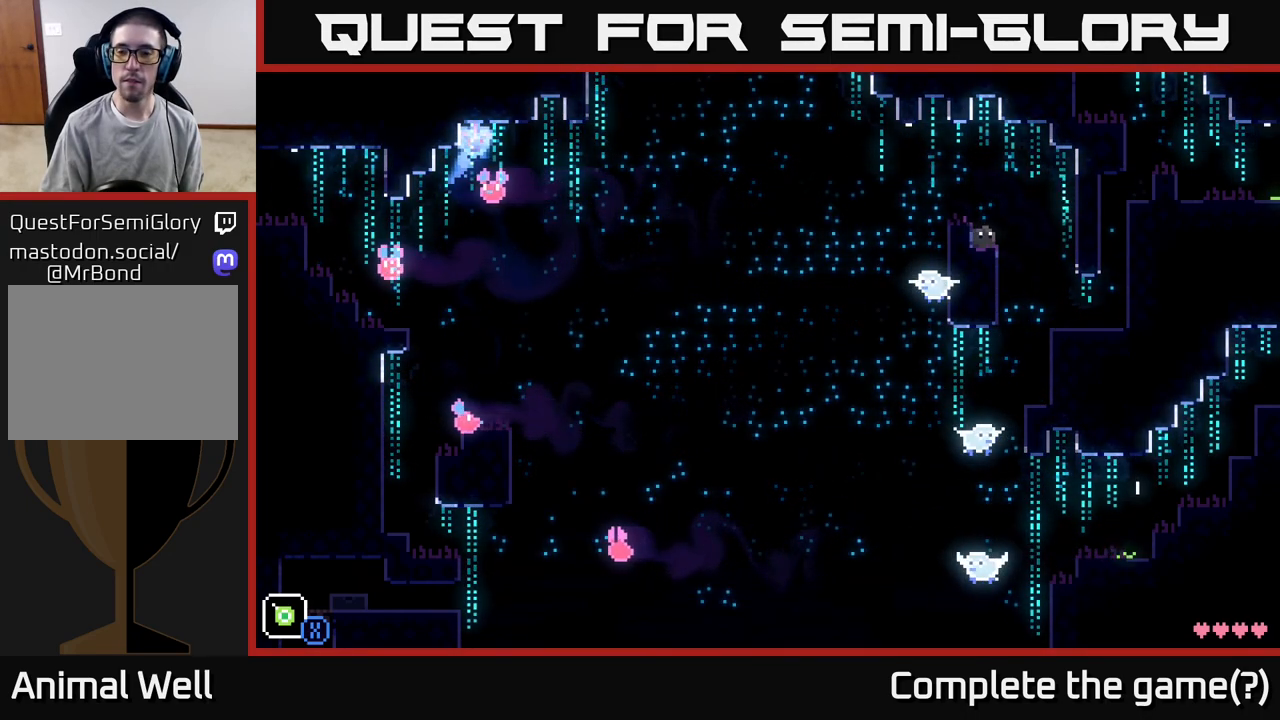
{"buttons": ["X"], "left_stick": "right", "right_stick": "center", "events": [[33, "A", "down"], [200, "A", "up"], [483, "X", "down"]]}
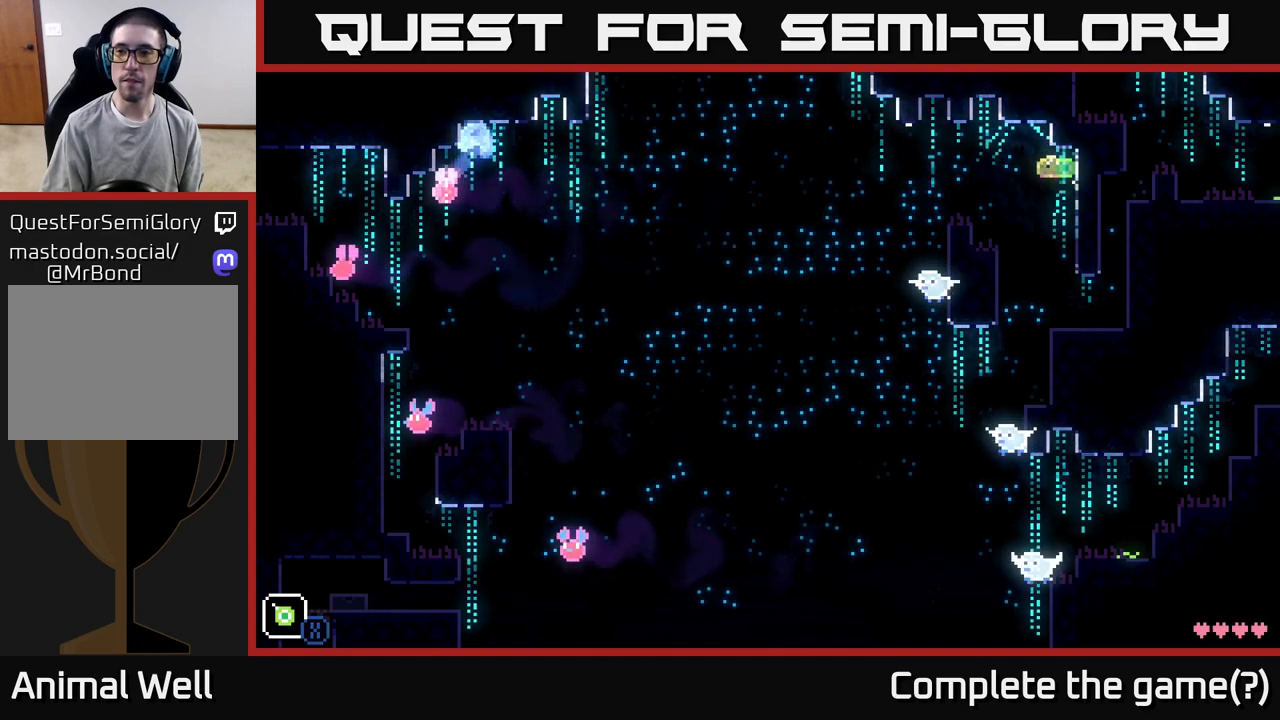
{"buttons": ["X"], "left_stick": "right", "right_stick": "center", "events": []}
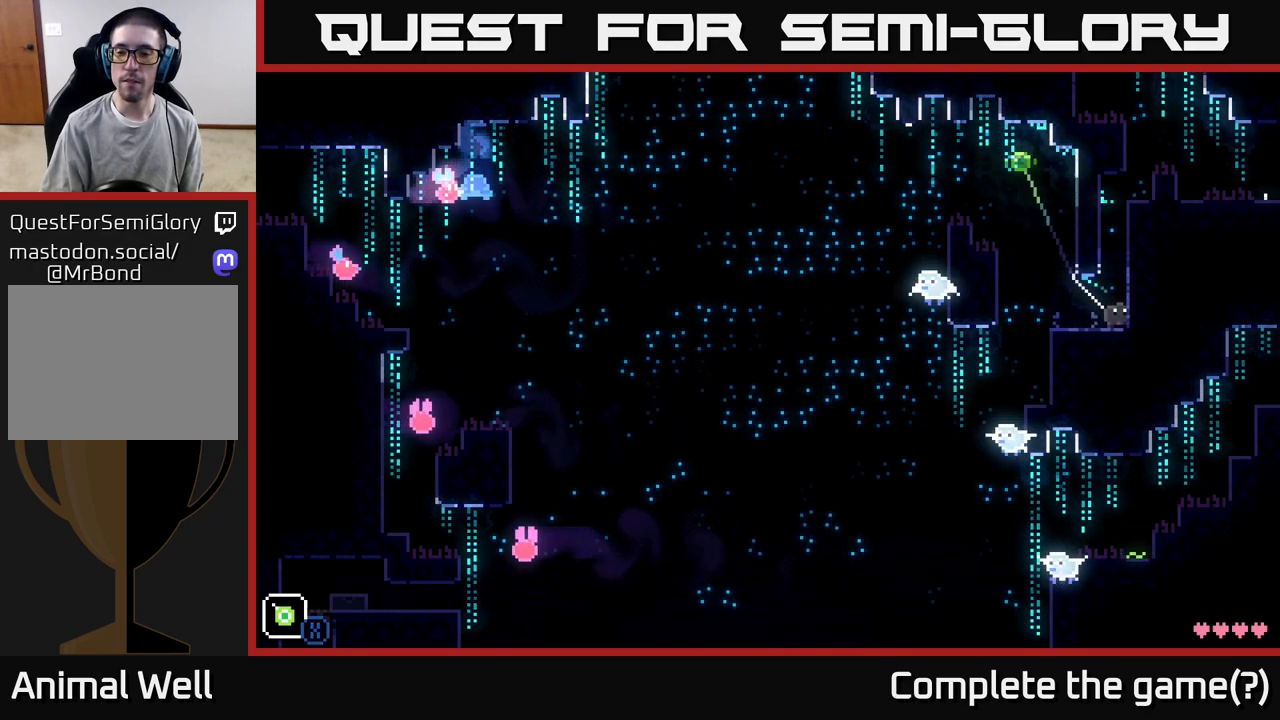
{"buttons": [], "left_stick": "left", "right_stick": "center", "events": [[100, "left_stick", "center"], [117, "X", "up"], [383, "left_stick", "left"]]}
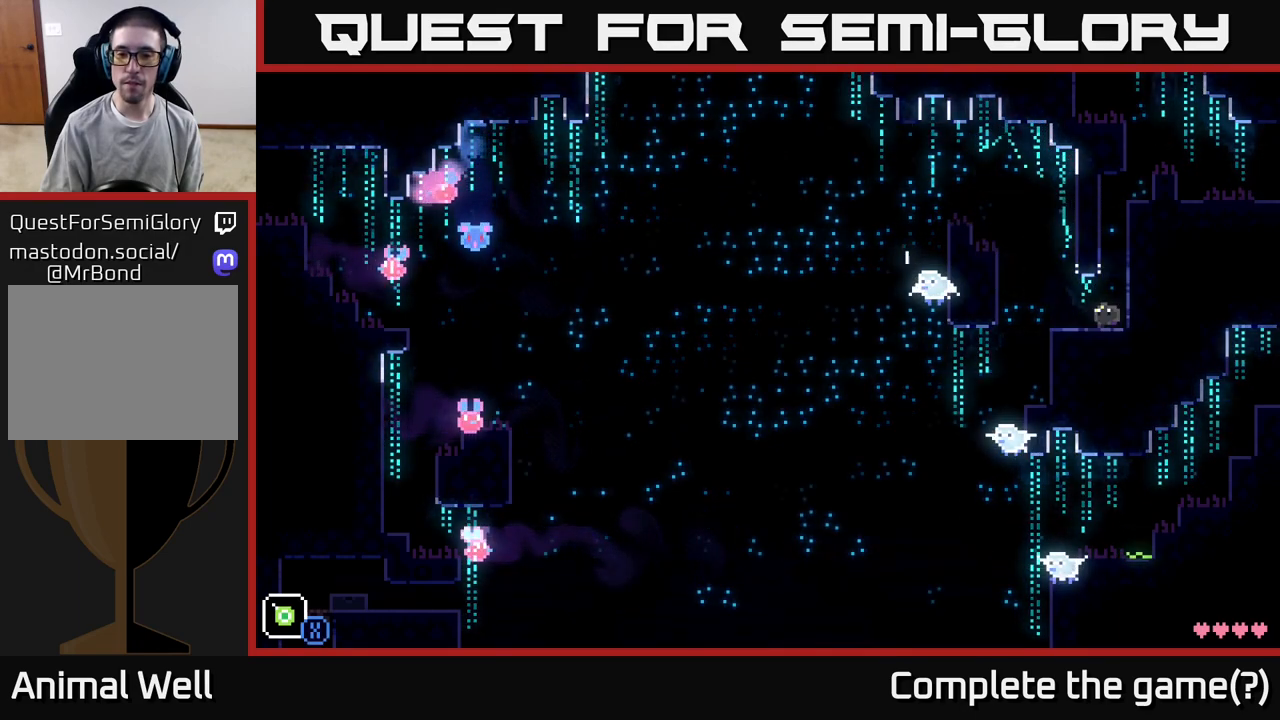
{"buttons": [], "left_stick": "center", "right_stick": "center", "events": [[267, "left_stick", "center"]]}
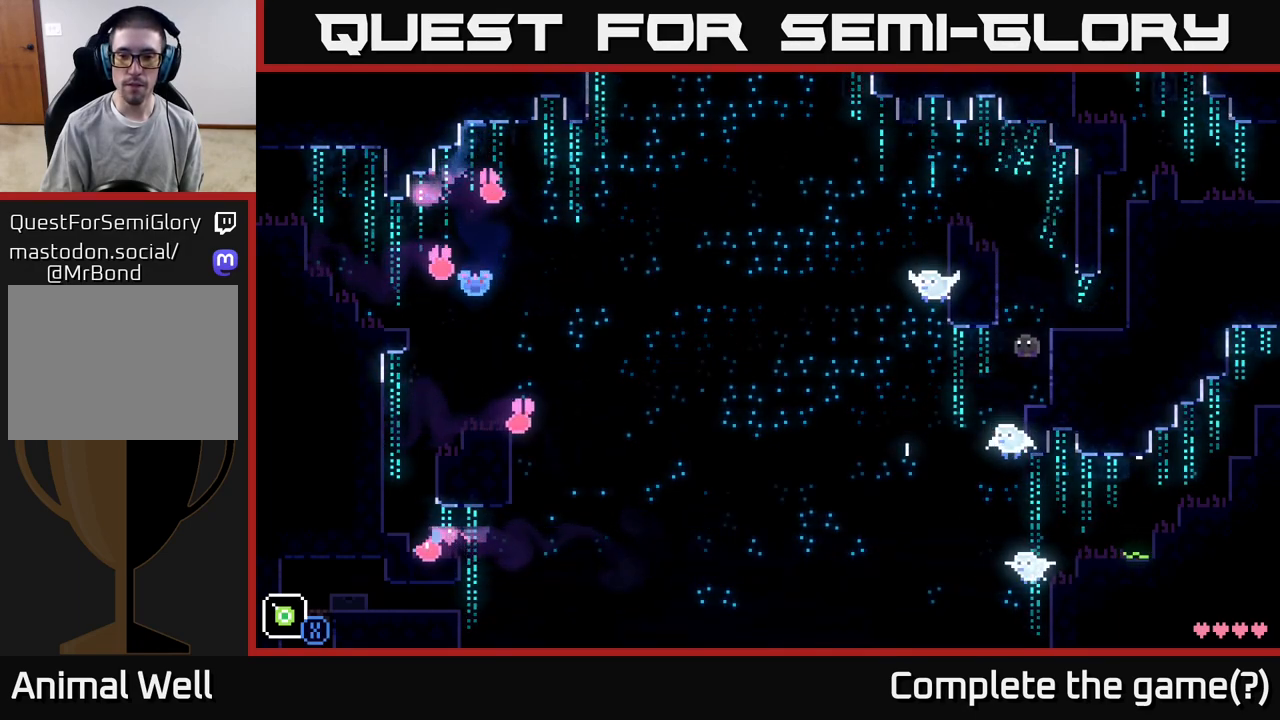
{"buttons": [], "left_stick": "center", "right_stick": "center", "events": [[33, "left_stick", "left"], [250, "left_stick", "center"]]}
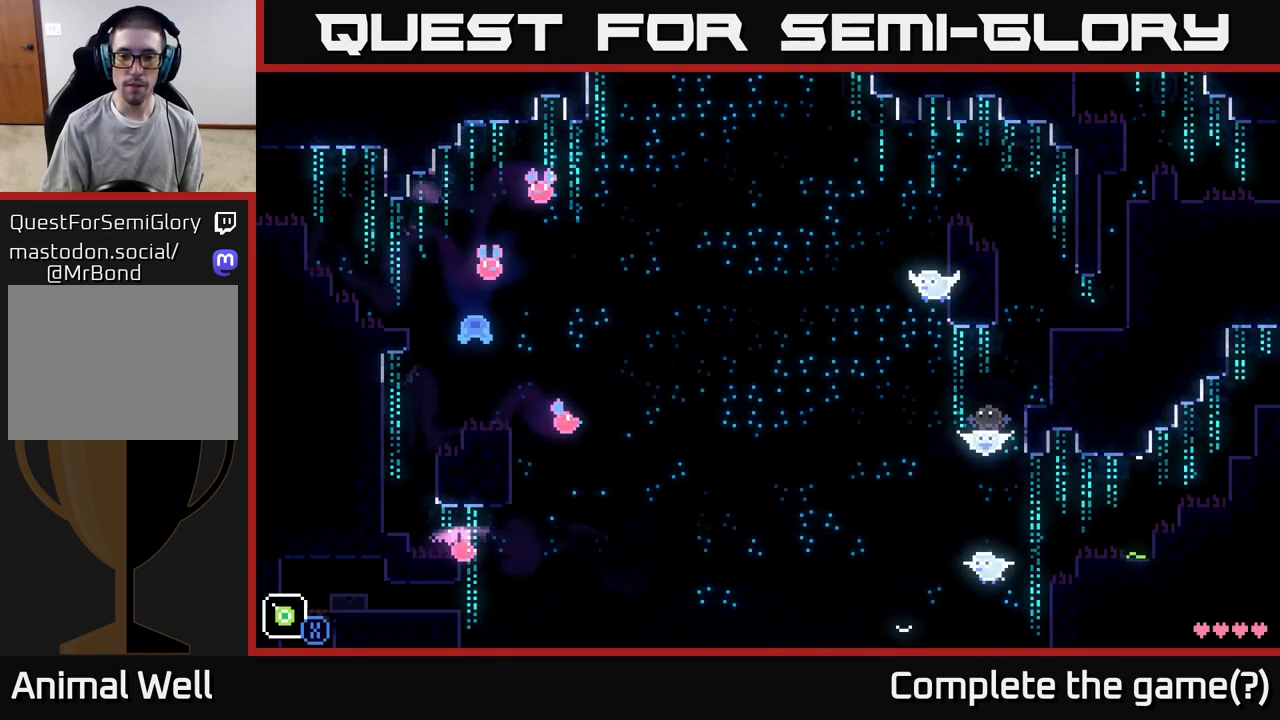
{"buttons": [], "left_stick": "left", "right_stick": "center", "events": [[150, "left_stick", "left"]]}
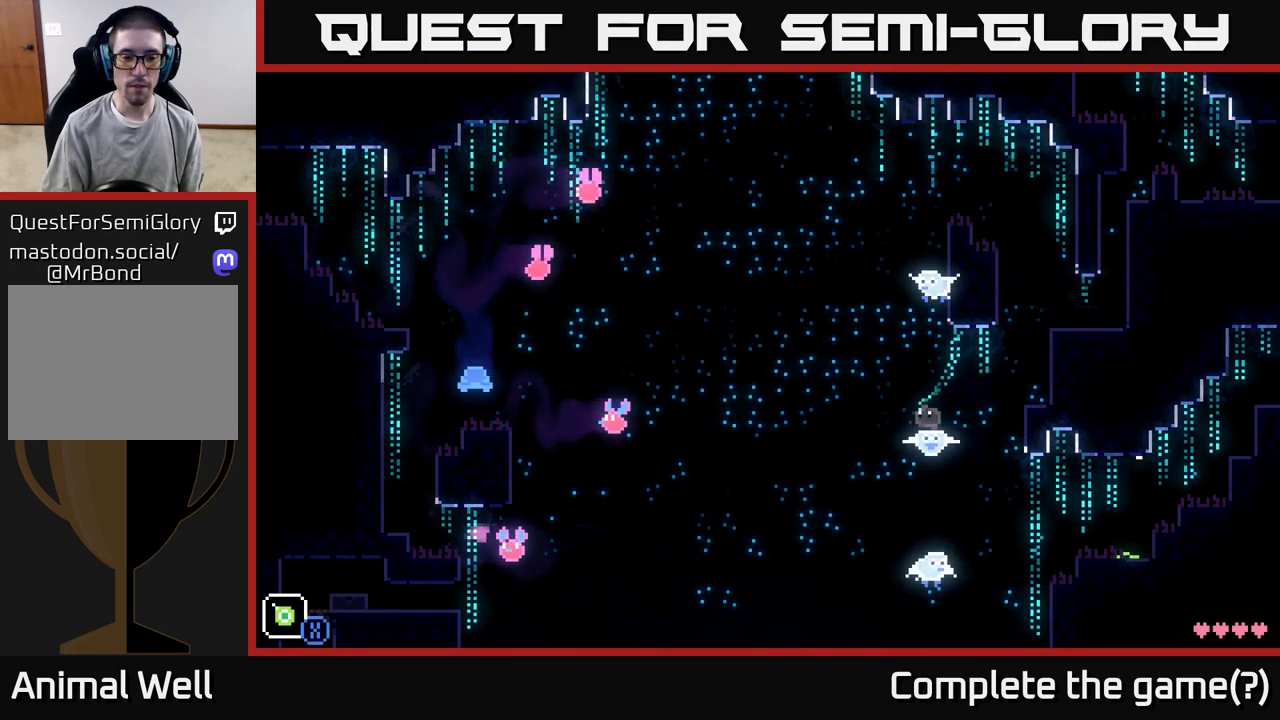
{"buttons": [], "left_stick": "center", "right_stick": "center", "events": [[133, "left_stick", "center"]]}
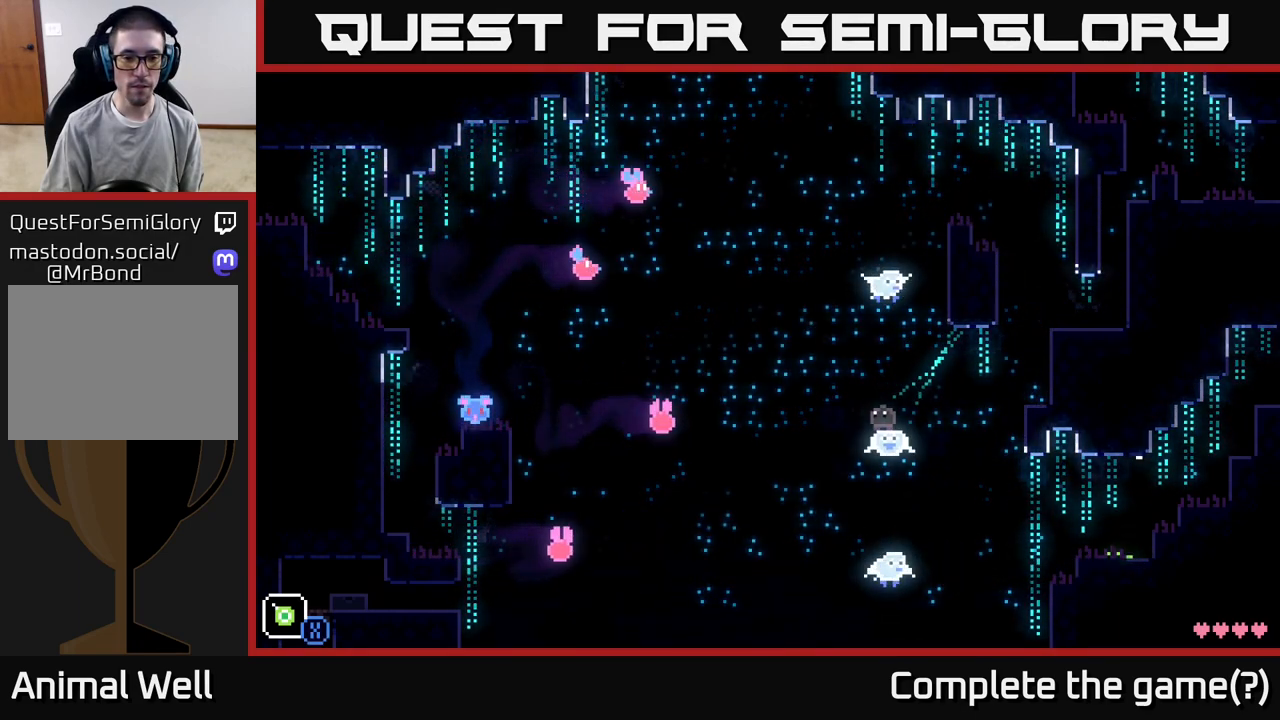
{"buttons": [], "left_stick": "left", "right_stick": "center", "events": [[417, "left_stick", "left"]]}
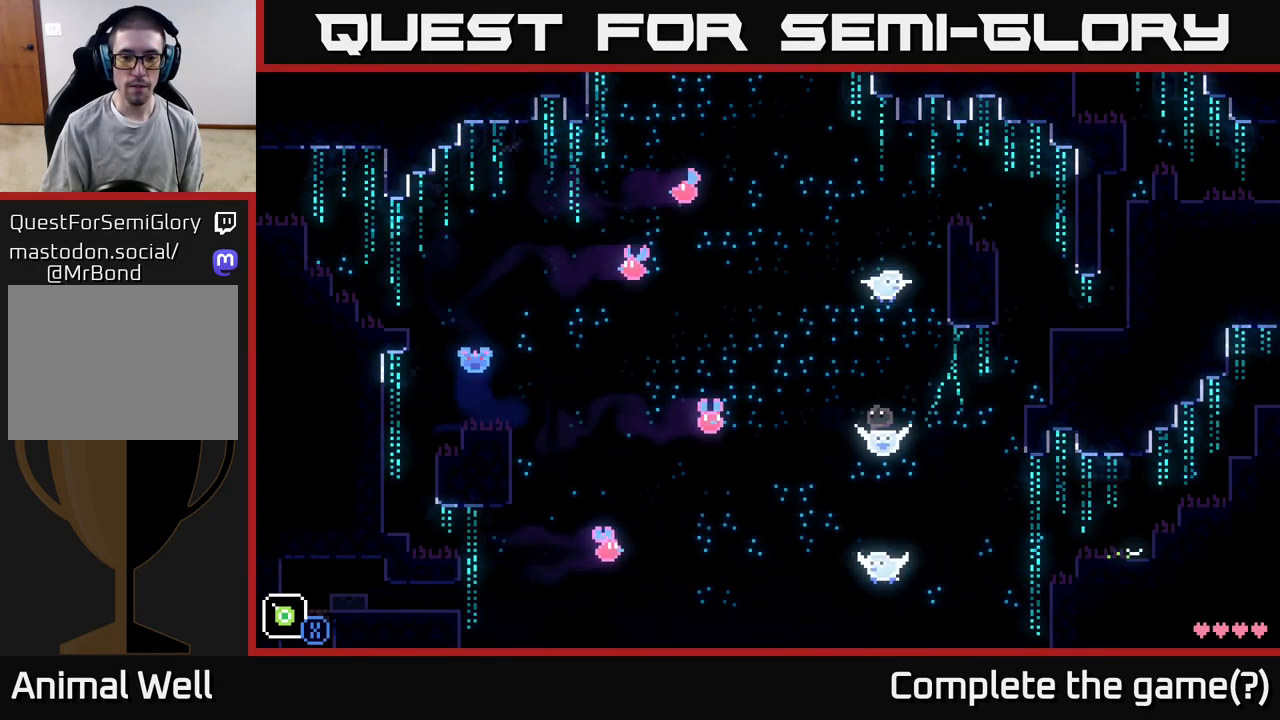
{"buttons": [], "left_stick": "left", "right_stick": "center", "events": [[267, "A", "down"], [400, "A", "up"]]}
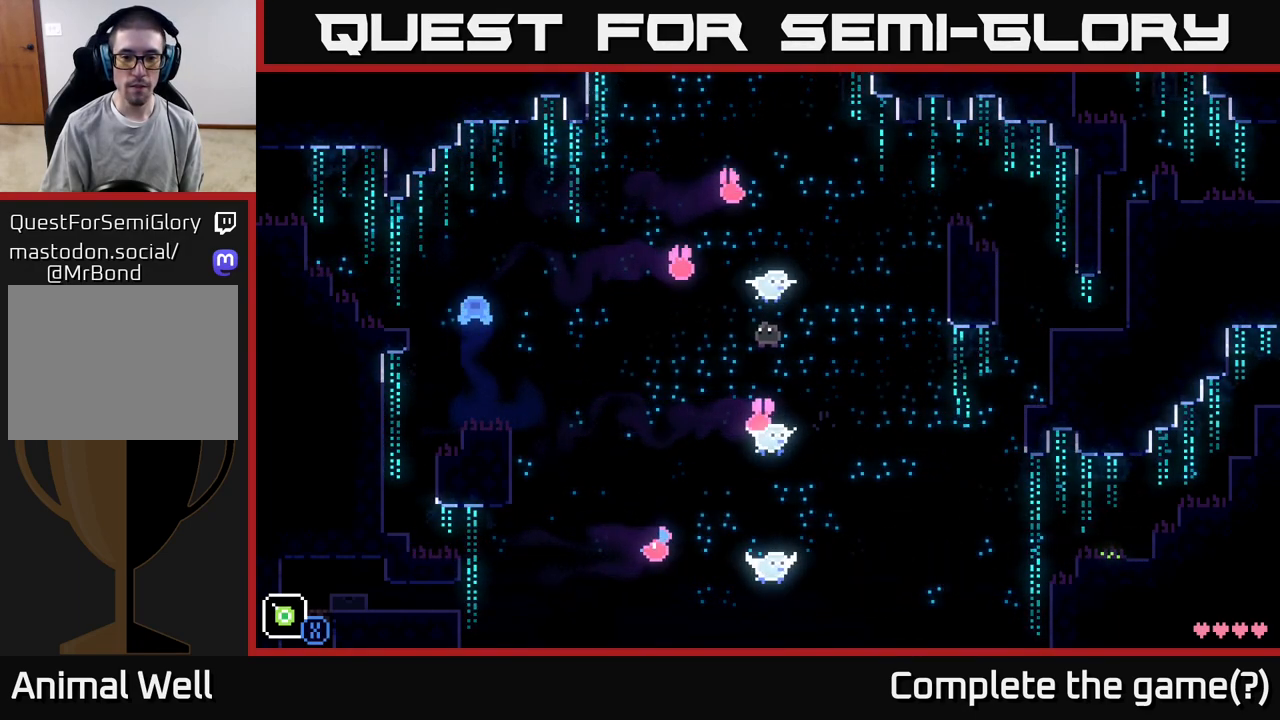
{"buttons": [], "left_stick": "left", "right_stick": "center", "events": []}
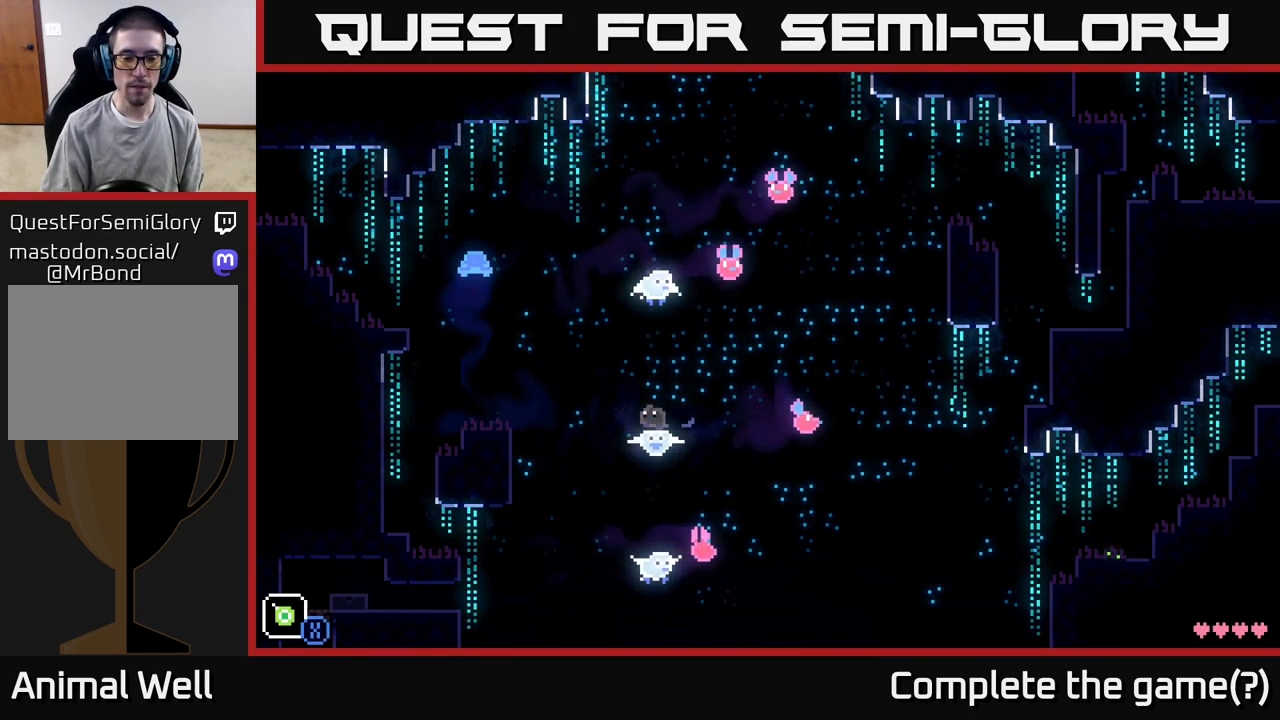
{"buttons": [], "left_stick": "left", "right_stick": "center", "events": [[317, "A", "down"], [367, "A", "up"]]}
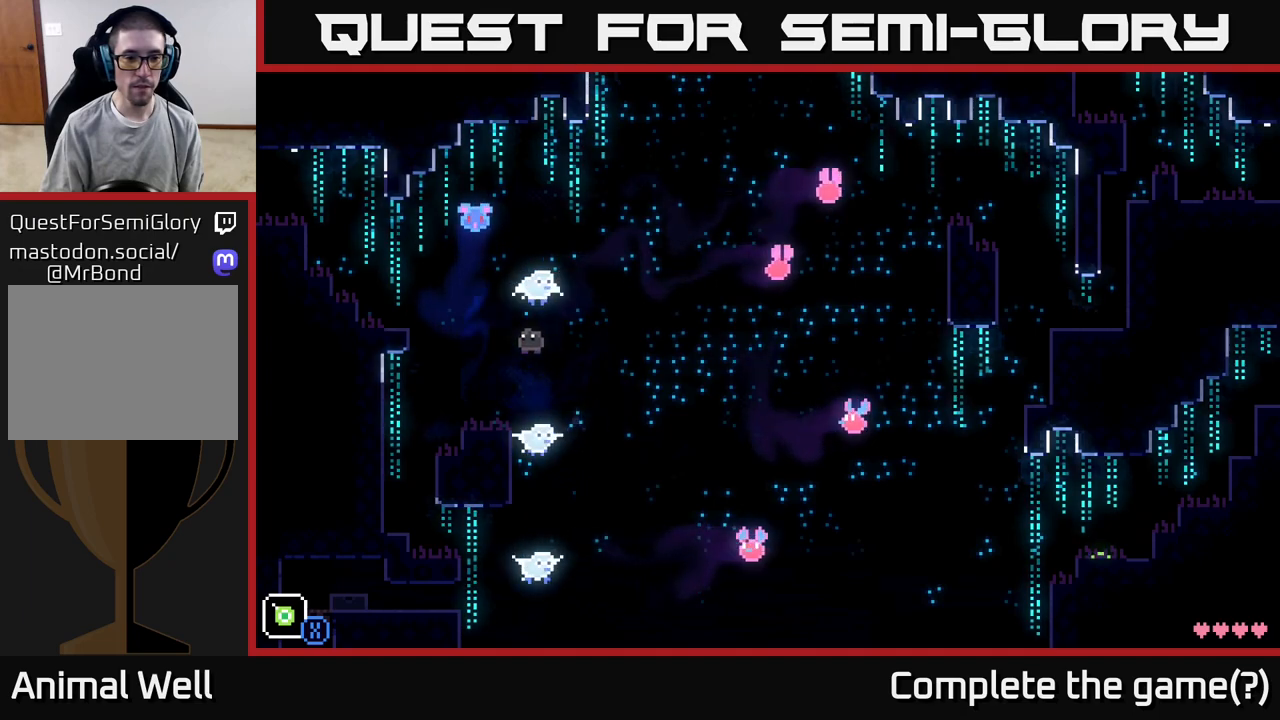
{"buttons": [], "left_stick": "left", "right_stick": "center", "events": []}